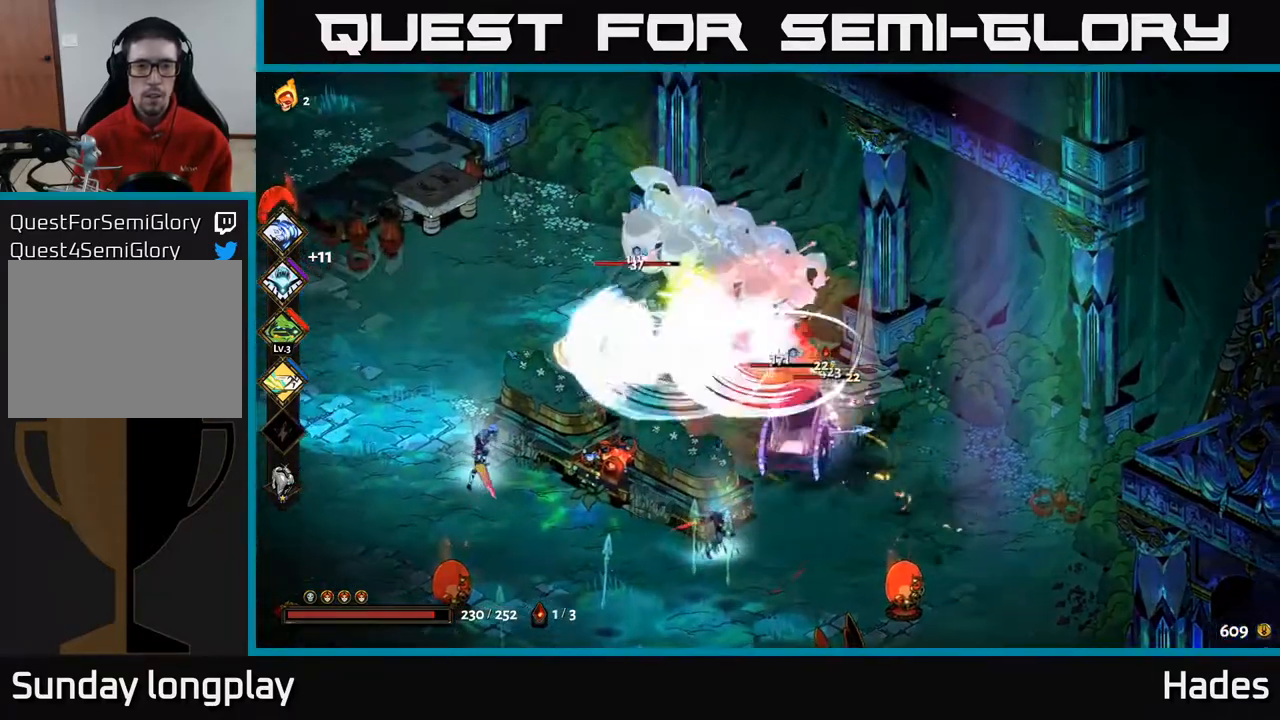
Gameplay with a controller (Xbox layout); each line is a JSON object with the inputs held at the frame after it. "events" lists button and stick changes between this image and that frame as [ms after this image, input, new state], when the widget could be followed in between. Not read: right_stick.
{"buttons": ["A", "X"], "left_stick": "left", "events": [[50, "X", "up"], [67, "A", "up"], [150, "A", "down"], [167, "X", "down"], [217, "X", "up"], [233, "A", "up"], [300, "A", "down"], [317, "X", "down"], [333, "X", "up"], [383, "A", "up"], [450, "A", "down"], [483, "X", "down"]]}
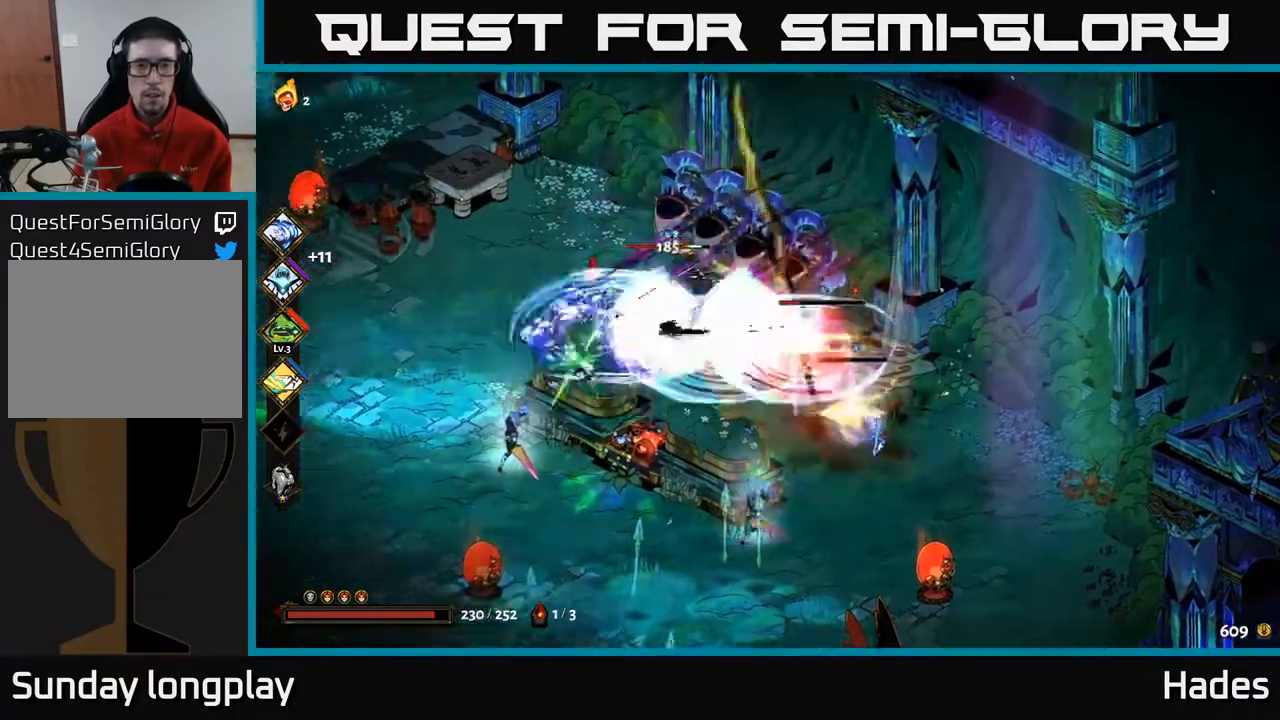
{"buttons": ["A"], "left_stick": "up-left", "events": [[50, "X", "up"], [67, "A", "up"], [117, "A", "down"], [117, "X", "down"], [150, "left_stick", "up-left"], [200, "X", "up"], [233, "A", "up"], [300, "A", "down"], [317, "X", "down"], [383, "X", "up"], [383, "left_stick", "up-right"], [417, "A", "up"], [483, "left_stick", "up-left"], [500, "A", "down"]]}
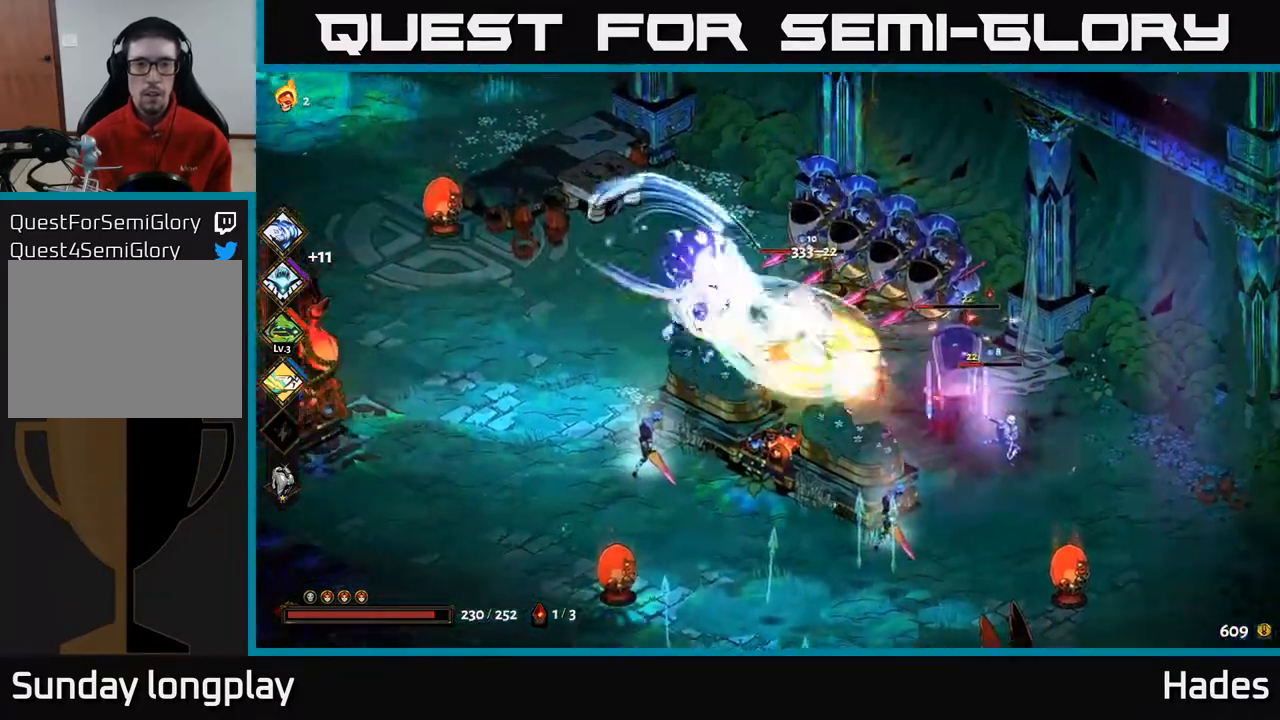
{"buttons": ["B"], "left_stick": "right", "events": [[17, "X", "down"], [50, "left_stick", "left"], [67, "X", "up"], [100, "A", "up"], [183, "A", "down"], [200, "X", "down"], [267, "X", "up"], [300, "A", "up"], [350, "left_stick", "right"], [433, "B", "down"]]}
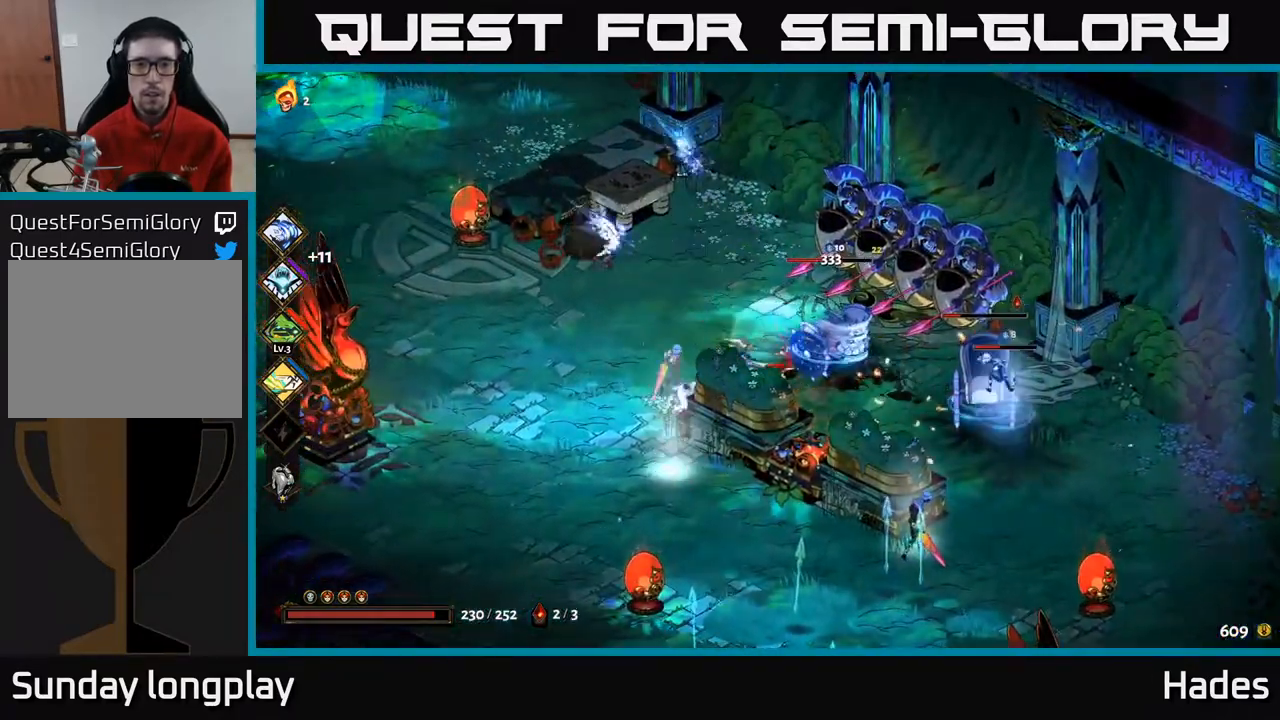
{"buttons": ["B"], "left_stick": "right", "events": [[67, "B", "up"], [300, "B", "down"], [433, "B", "up"], [483, "B", "down"]]}
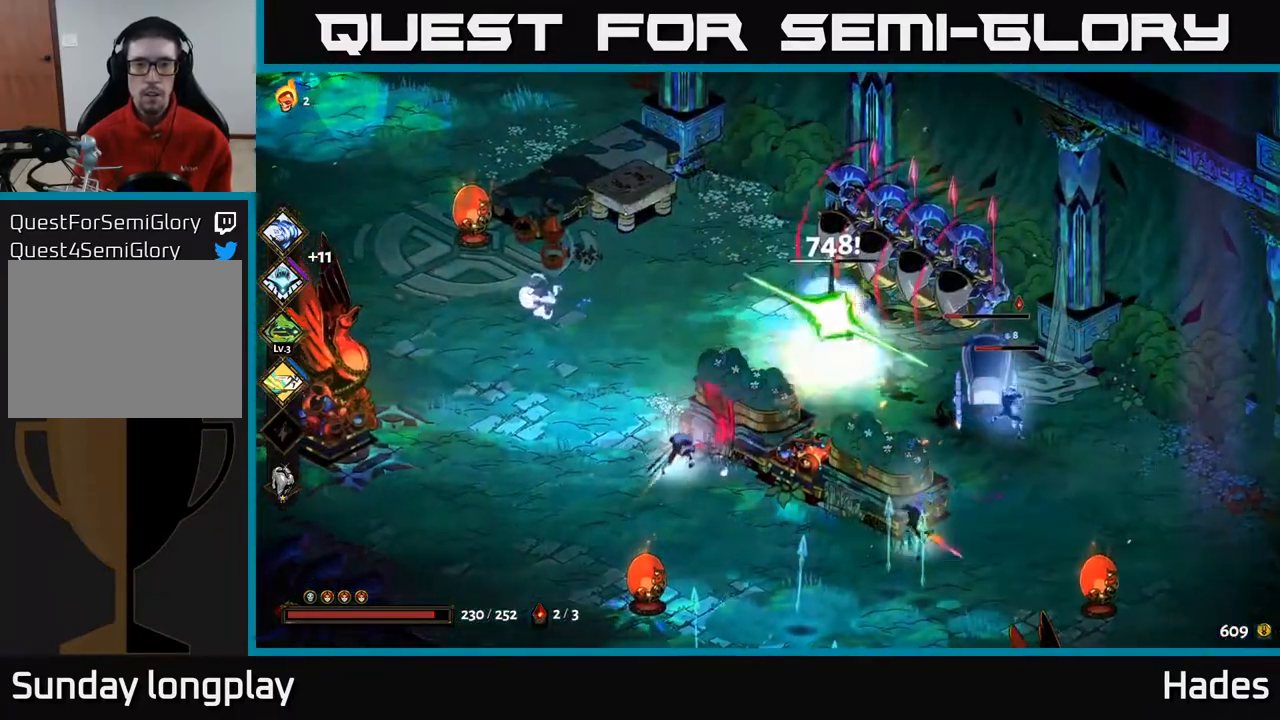
{"buttons": ["A", "X"], "left_stick": "right", "events": [[67, "B", "up"], [133, "B", "down"], [233, "B", "up"], [383, "A", "down"], [433, "X", "down"]]}
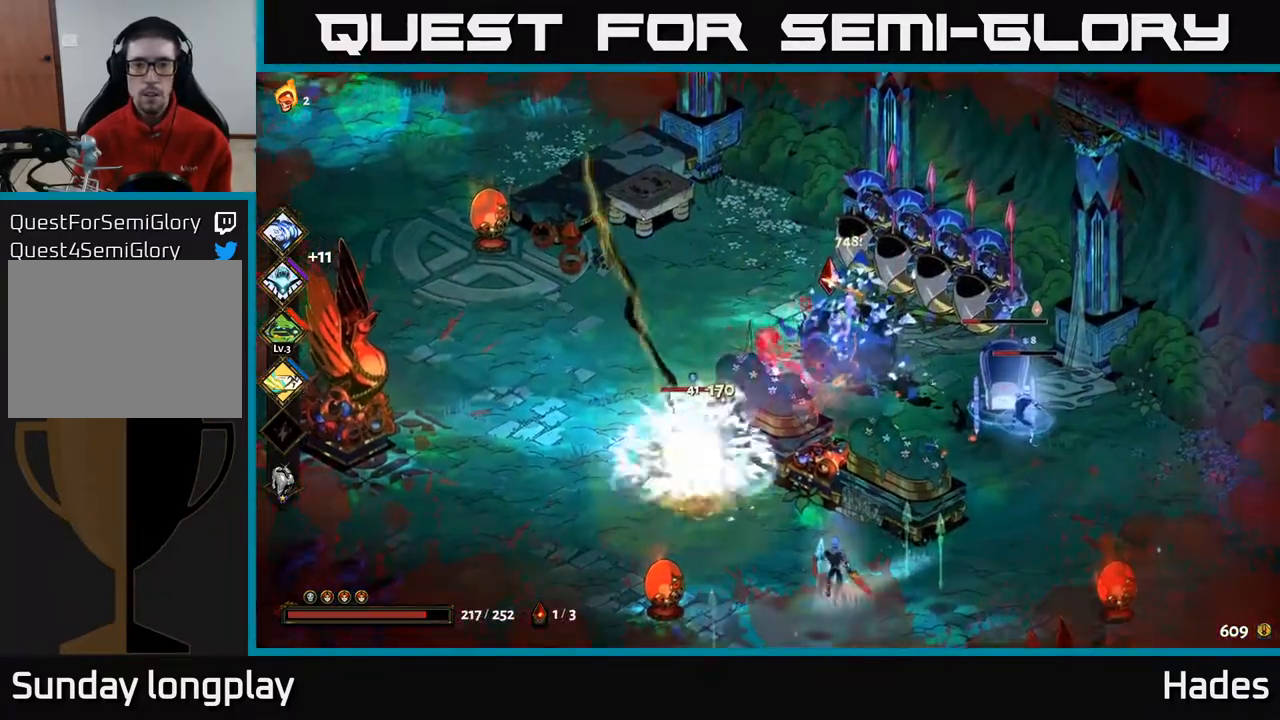
{"buttons": ["A", "X"], "left_stick": "down-right", "events": [[33, "A", "up"], [33, "X", "up"], [100, "A", "down"], [133, "X", "down"], [200, "X", "up"], [217, "A", "up"], [267, "A", "down"], [283, "X", "down"], [350, "X", "up"], [383, "A", "up"], [383, "left_stick", "down-right"], [433, "A", "down"], [450, "X", "down"]]}
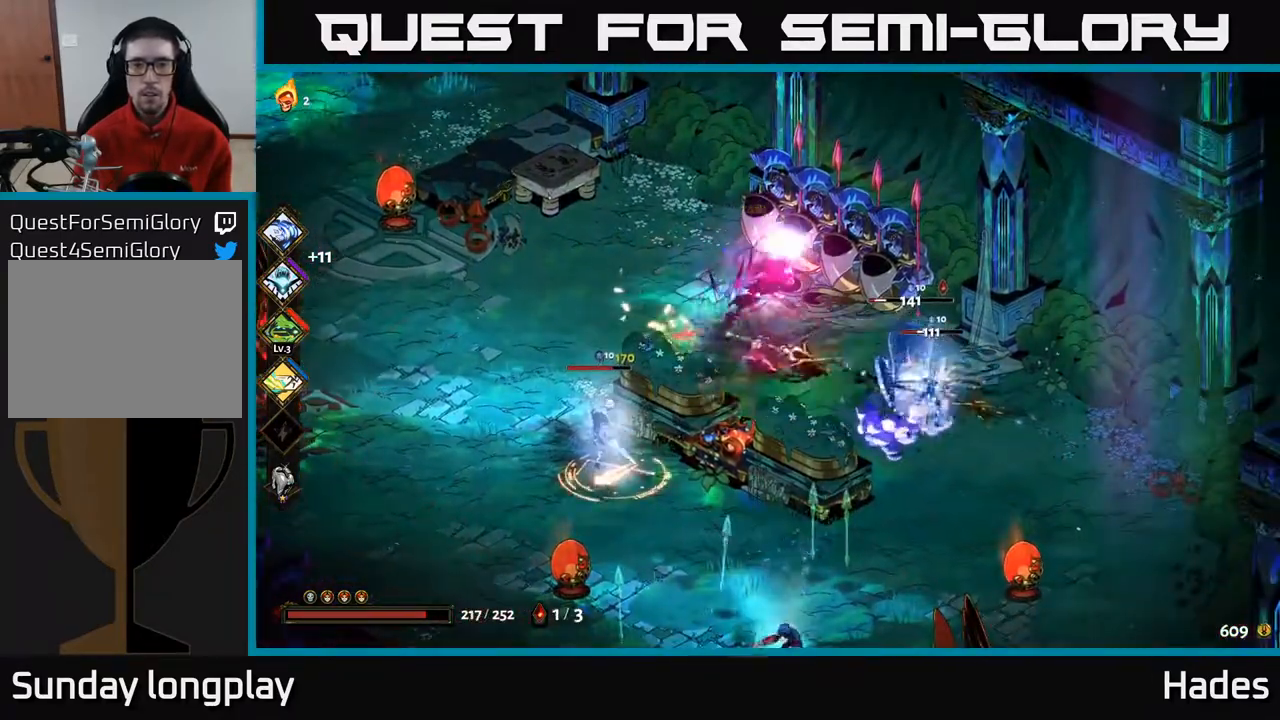
{"buttons": ["A"], "left_stick": "down-right", "events": [[50, "A", "up"], [50, "X", "up"], [133, "X", "down"], [233, "X", "up"], [300, "X", "down"], [350, "A", "down"], [400, "X", "up"]]}
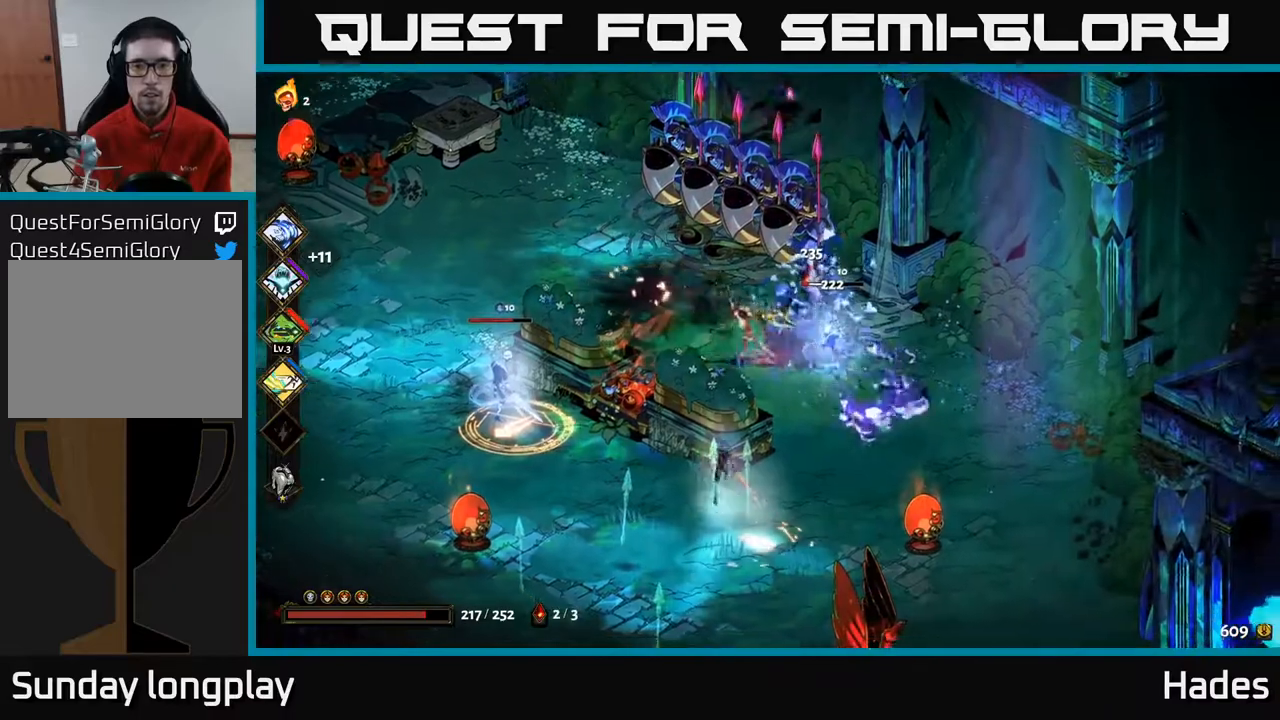
{"buttons": [], "left_stick": "down", "events": [[17, "X", "down"], [50, "A", "up"], [100, "X", "up"], [150, "A", "down"], [200, "X", "down"], [283, "X", "up"], [317, "A", "up"], [383, "left_stick", "up-left"], [500, "left_stick", "down"]]}
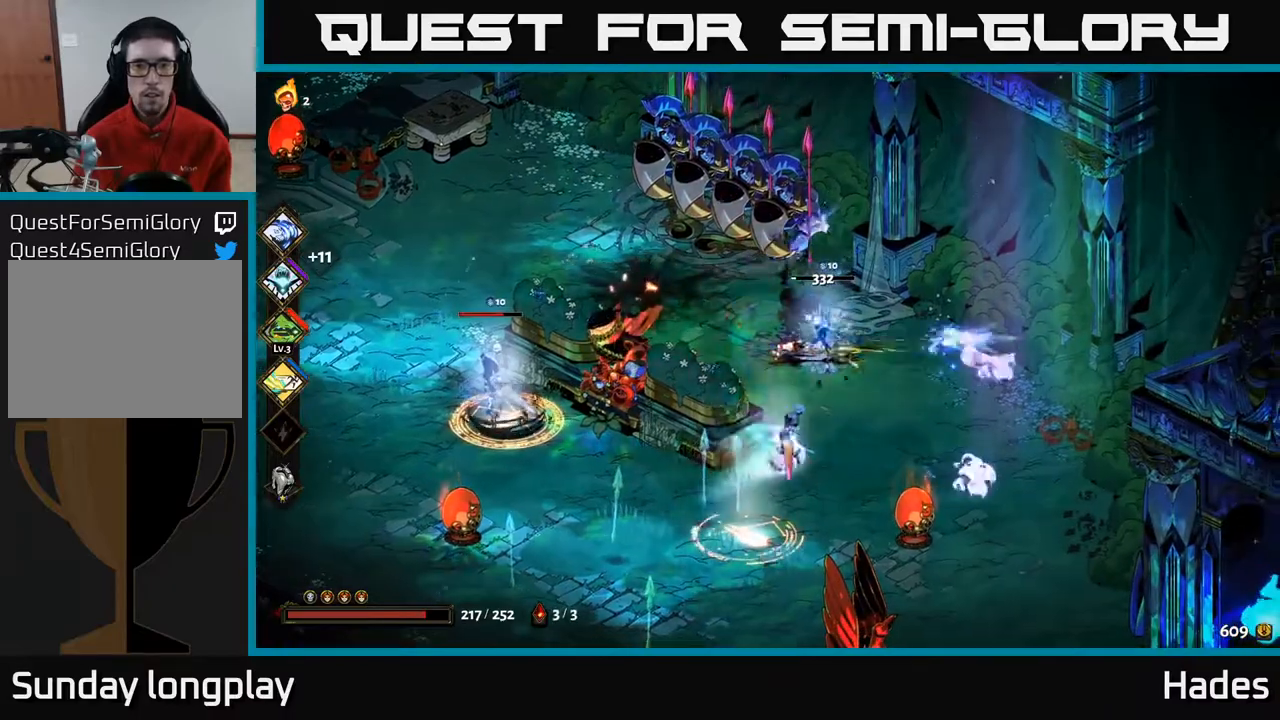
{"buttons": [], "left_stick": "down", "events": [[50, "B", "down"], [167, "B", "up"]]}
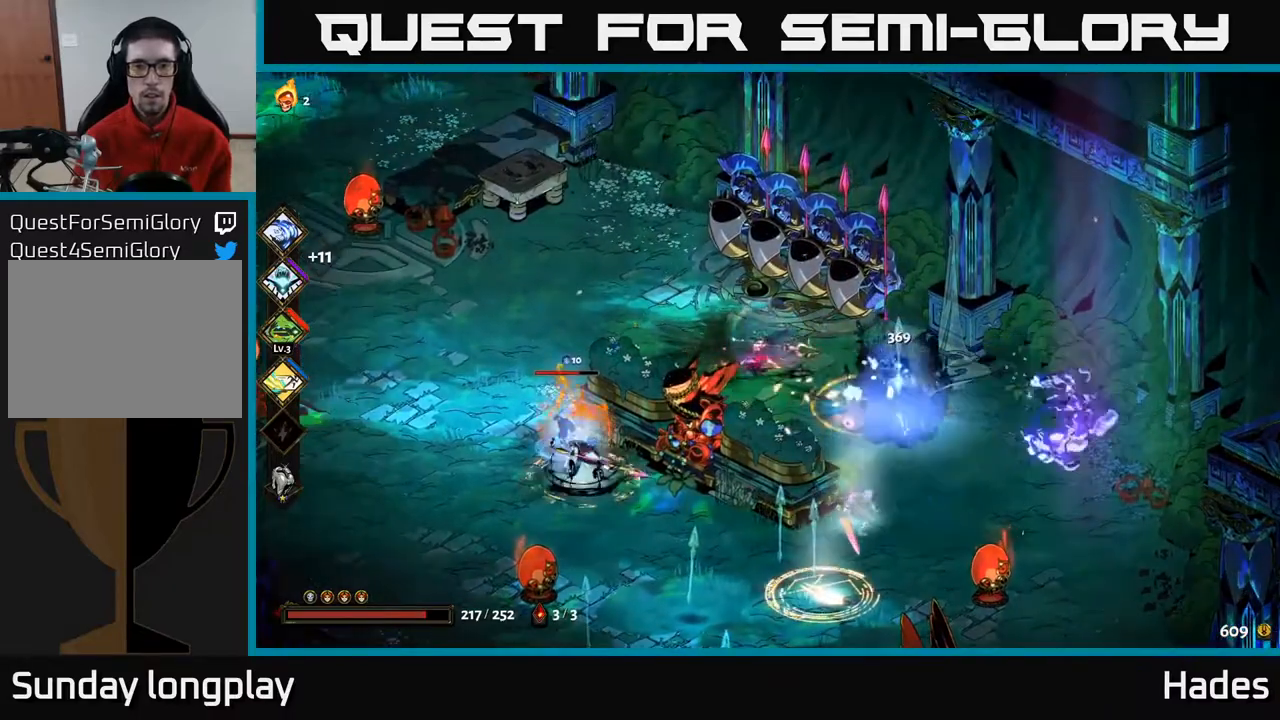
{"buttons": ["A", "X"], "left_stick": "down-right", "events": [[67, "left_stick", "down-right"], [200, "A", "down"], [350, "A", "up"], [383, "A", "down"], [417, "X", "down"]]}
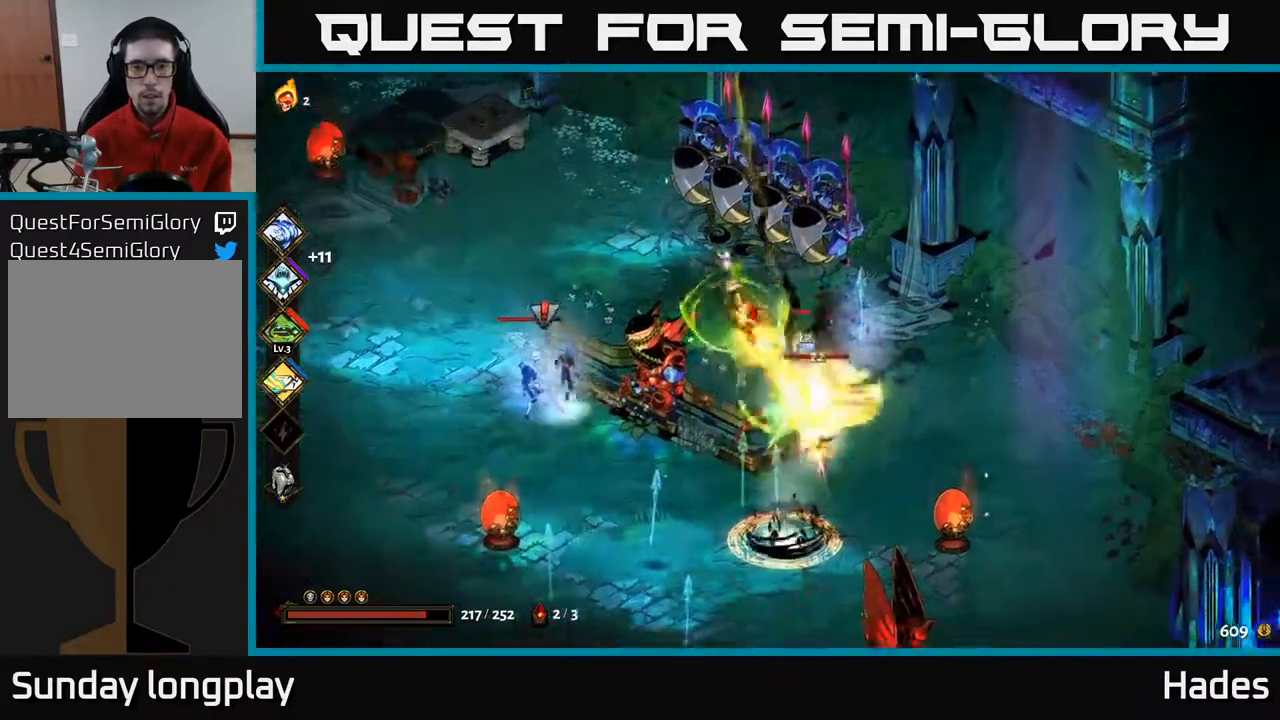
{"buttons": ["X"], "left_stick": "up-left", "events": [[17, "X", "up"], [33, "A", "up"], [100, "A", "down"], [117, "X", "down"], [233, "A", "up"], [233, "X", "up"], [233, "left_stick", "down-left"], [300, "X", "down"], [417, "X", "up"], [450, "left_stick", "up-left"], [467, "X", "down"]]}
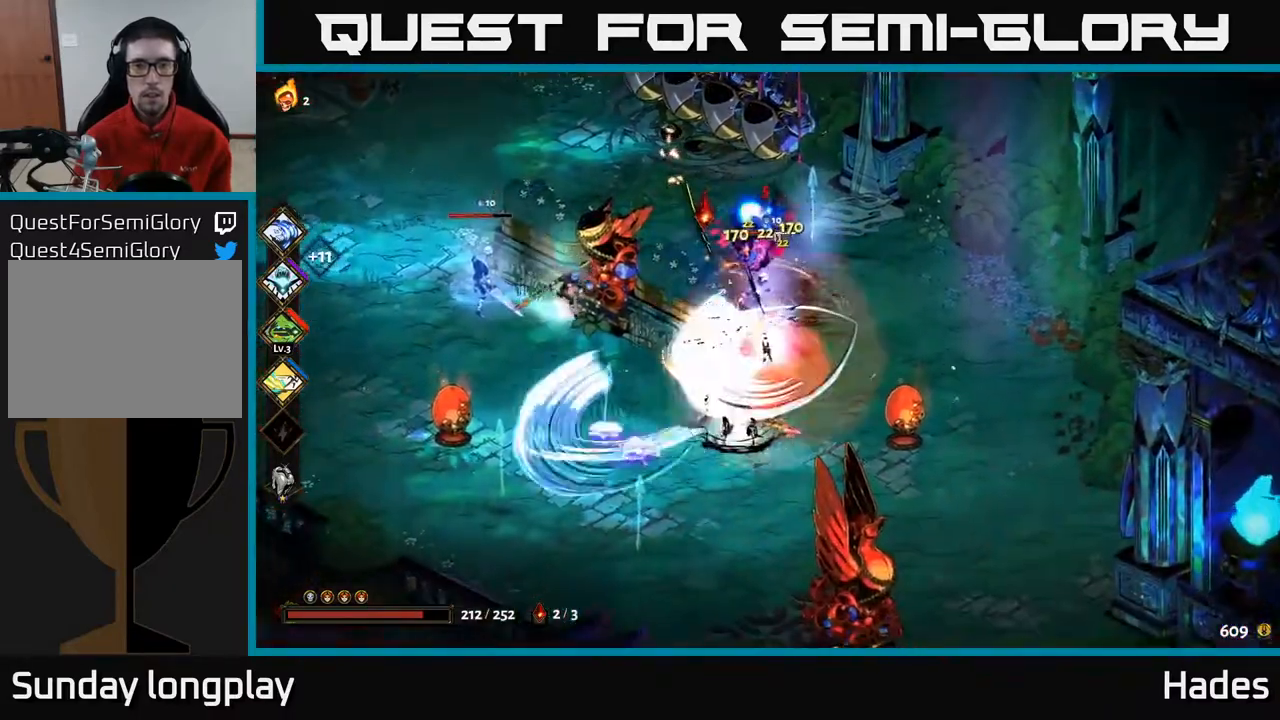
{"buttons": ["A"], "left_stick": "left", "events": [[67, "left_stick", "up"], [83, "X", "up"], [167, "X", "down"], [267, "X", "up"], [267, "left_stick", "left"], [433, "A", "down"]]}
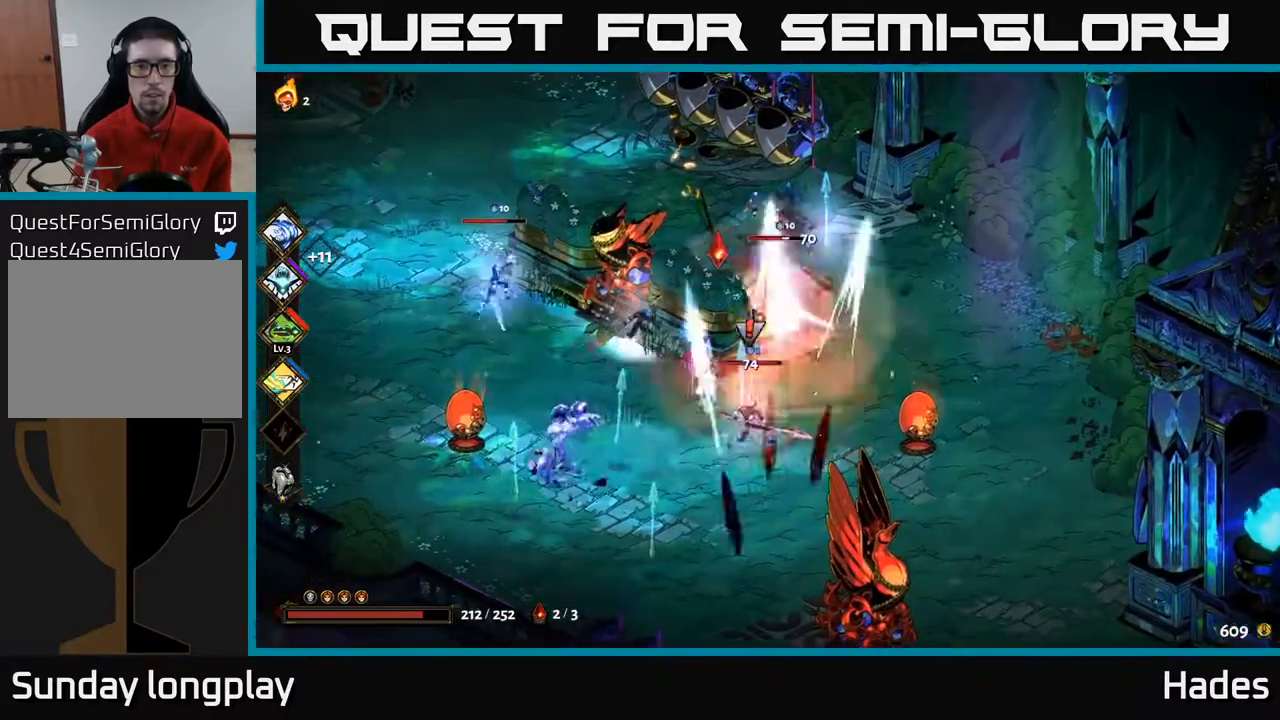
{"buttons": [], "left_stick": "up-right", "events": [[83, "A", "up"], [150, "A", "down"], [150, "X", "down"], [250, "X", "up"], [267, "A", "up"], [317, "A", "down"], [350, "X", "down"], [417, "A", "up"], [433, "X", "up"], [467, "left_stick", "up-right"]]}
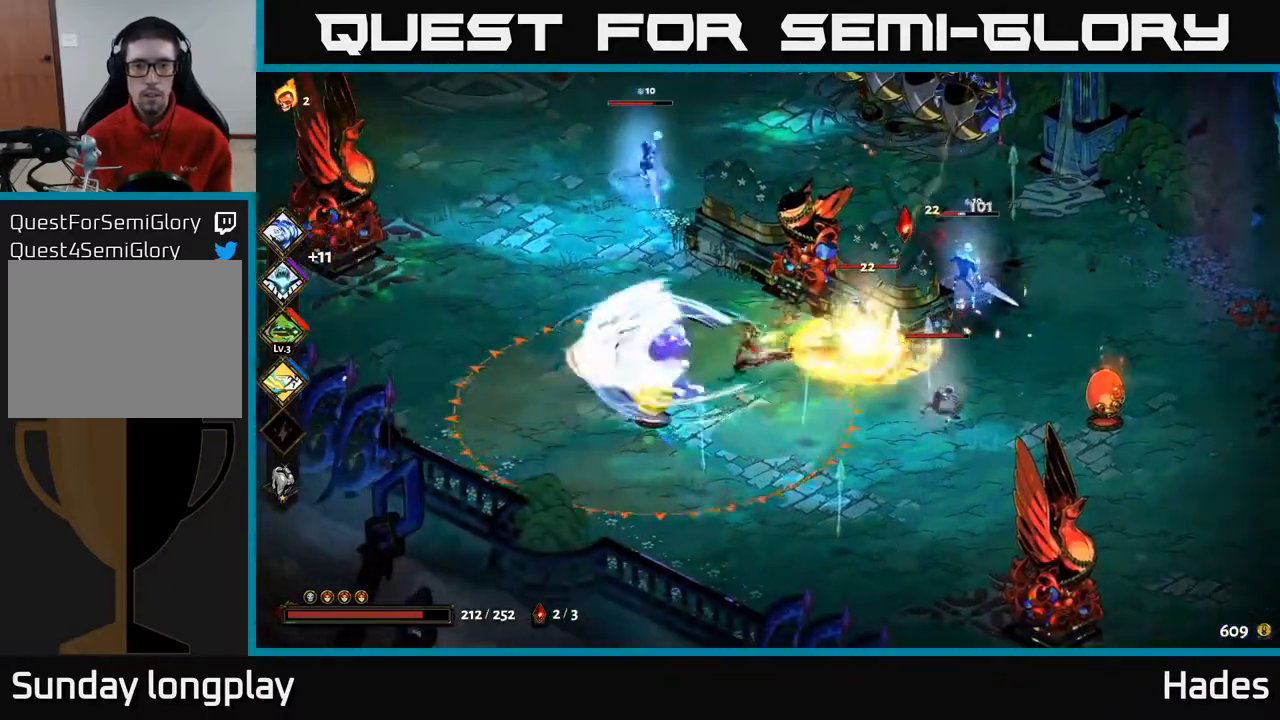
{"buttons": ["X"], "left_stick": "right", "events": [[33, "left_stick", "right"], [67, "X", "down"], [167, "X", "up"], [250, "X", "down"], [333, "X", "up"], [450, "X", "down"]]}
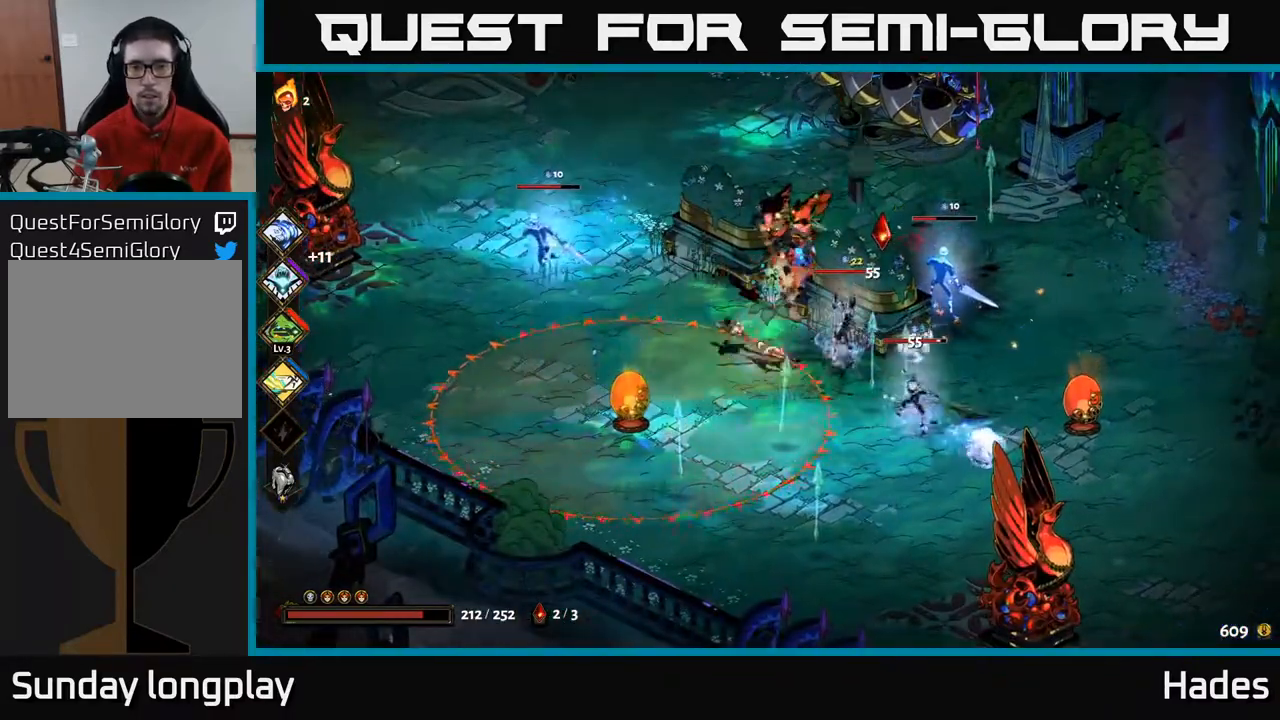
{"buttons": ["A"], "left_stick": "right", "events": [[33, "X", "up"], [200, "A", "down"], [200, "X", "down"], [333, "X", "up"], [350, "A", "up"], [383, "A", "down"], [417, "X", "down"], [500, "X", "up"]]}
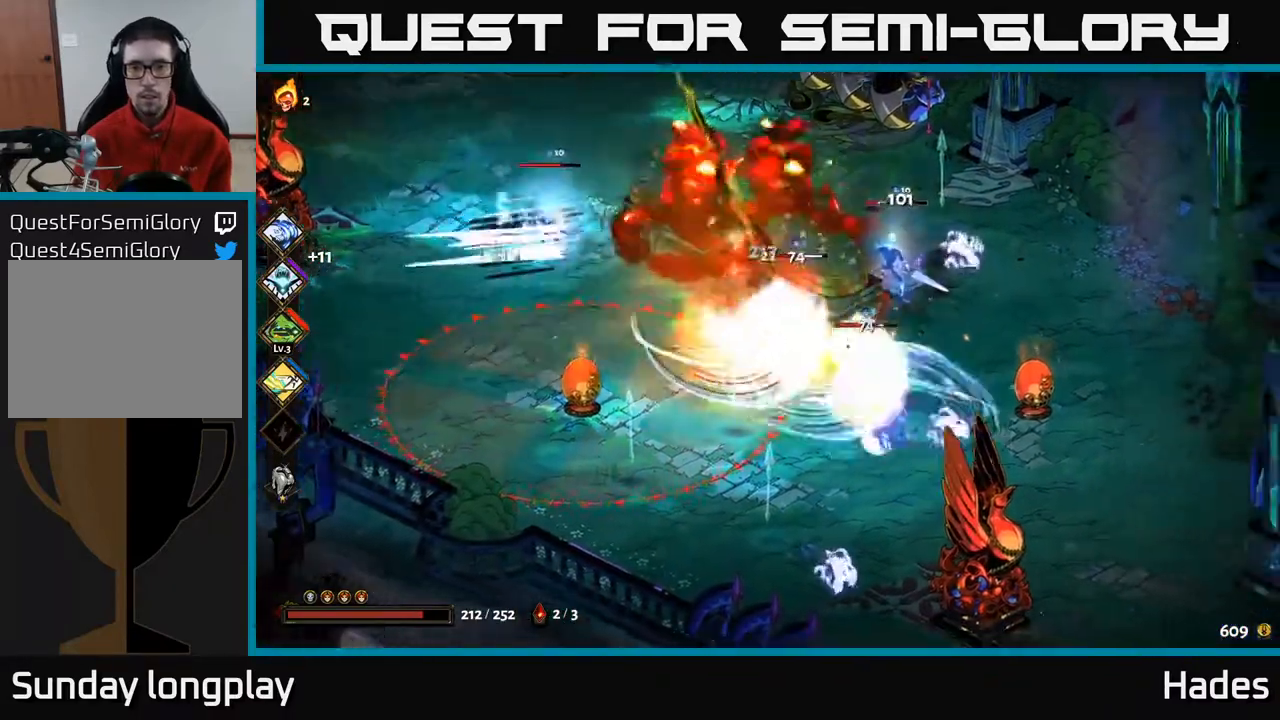
{"buttons": [], "left_stick": "up", "events": [[17, "A", "up"], [83, "A", "down"], [100, "X", "down"], [167, "X", "up"], [200, "A", "up"], [233, "left_stick", "up"], [317, "X", "down"], [400, "X", "up"]]}
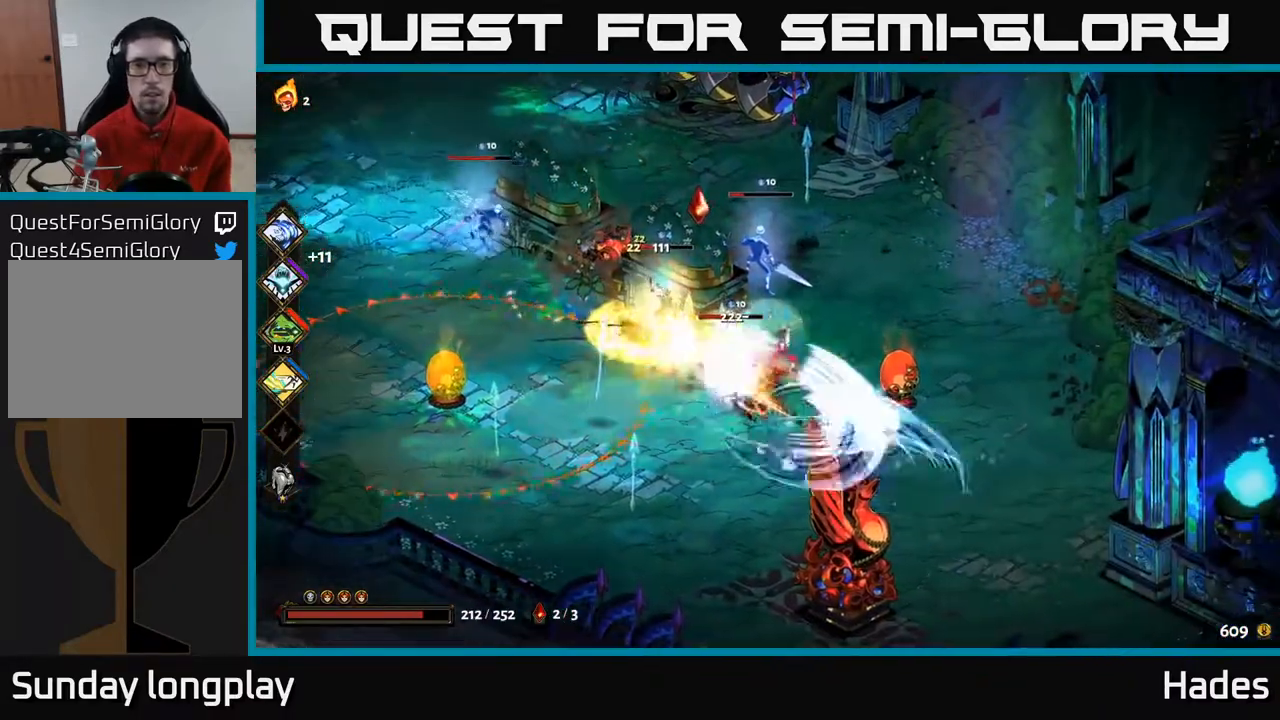
{"buttons": ["X"], "left_stick": "up", "events": [[17, "X", "down"], [50, "left_stick", "up-right"], [100, "X", "up"], [167, "left_stick", "up"], [233, "X", "down"], [350, "X", "up"], [467, "X", "down"]]}
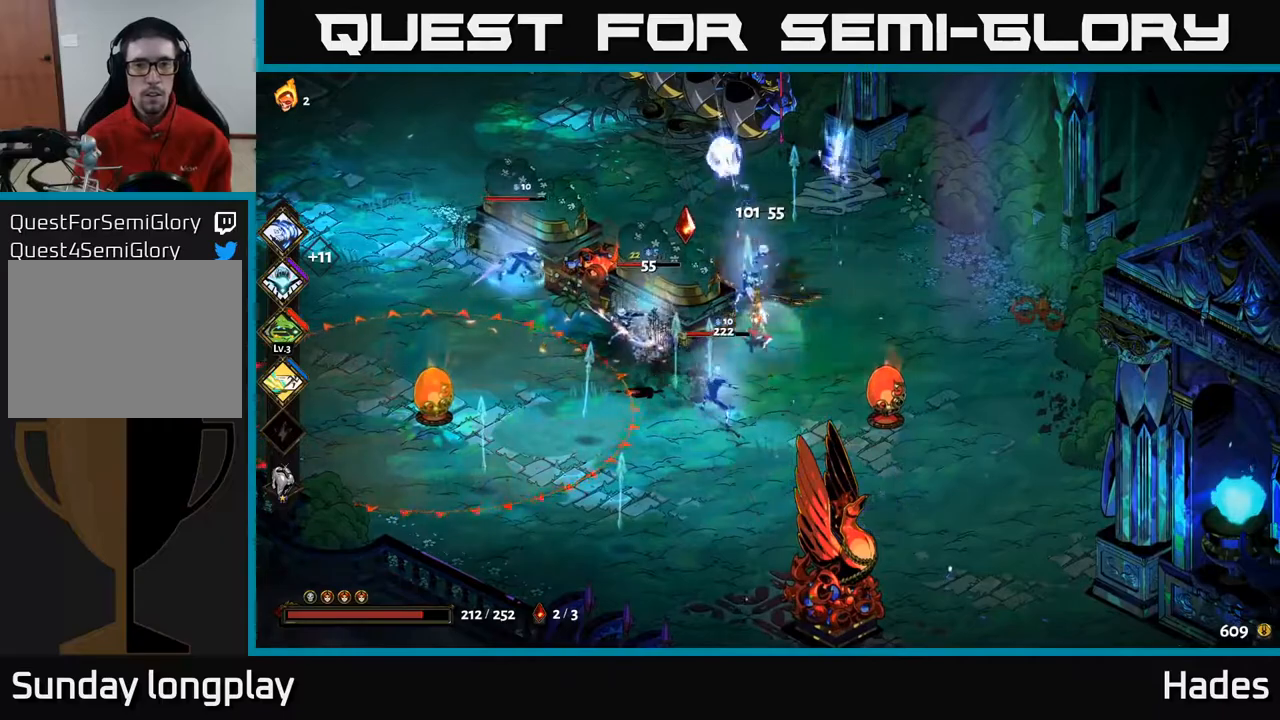
{"buttons": [], "left_stick": "down", "events": [[33, "A", "down"], [50, "X", "up"], [183, "X", "down"], [233, "X", "up"], [250, "left_stick", "left"], [283, "A", "up"], [333, "A", "down"], [350, "X", "down"], [400, "A", "up"], [400, "left_stick", "down"], [450, "X", "up"]]}
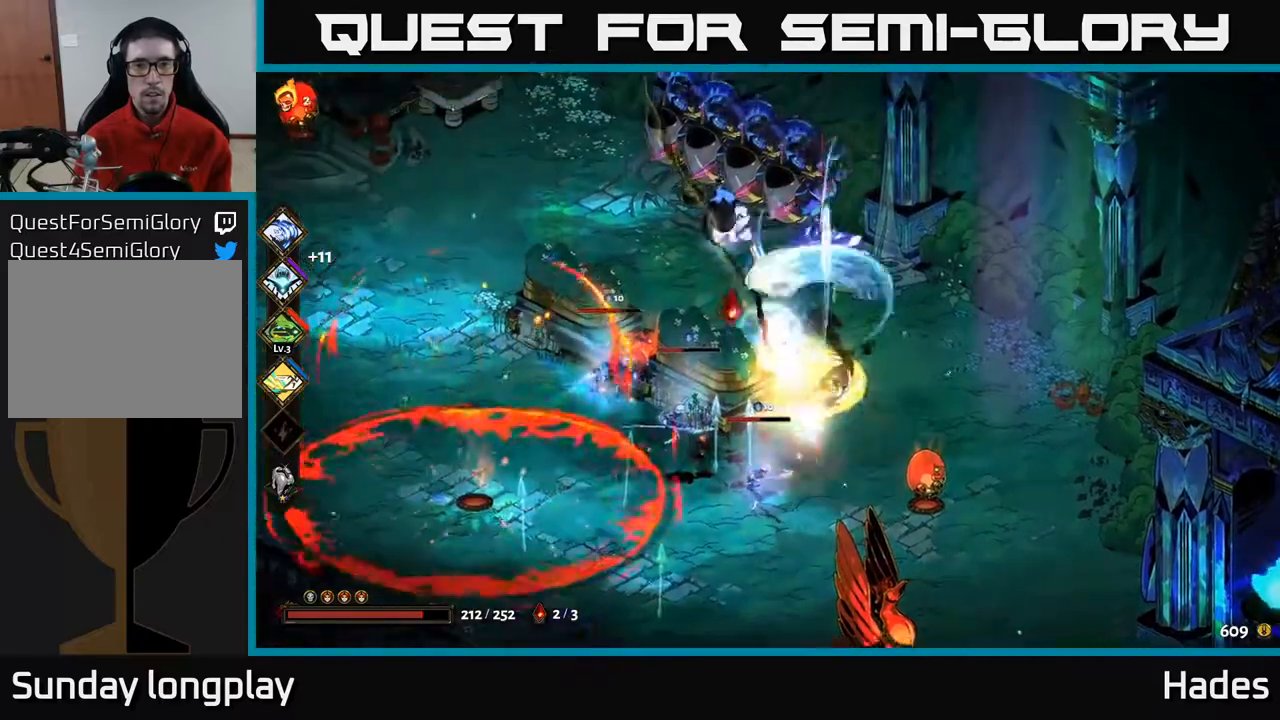
{"buttons": ["A"], "left_stick": "down-left", "events": [[283, "left_stick", "down-right"], [467, "left_stick", "down-left"], [483, "A", "down"]]}
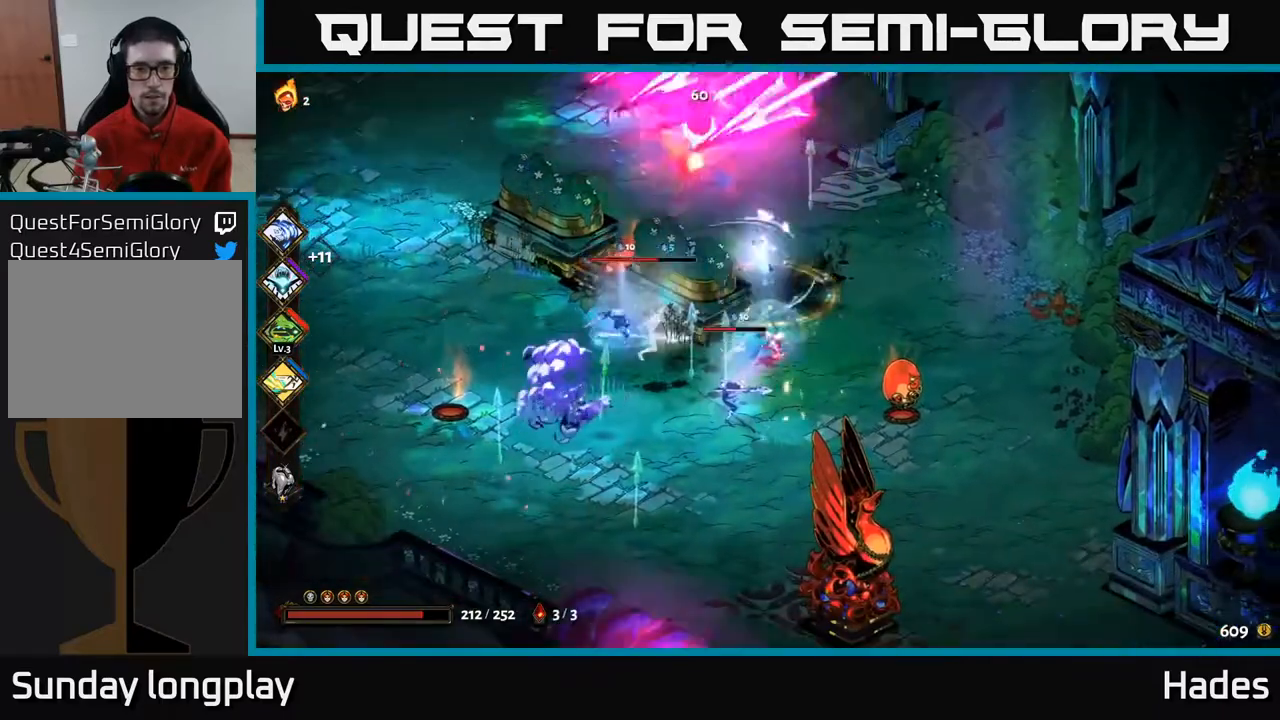
{"buttons": ["X"], "left_stick": "up", "events": [[117, "A", "up"], [200, "A", "down"], [233, "X", "down"], [267, "left_stick", "up-left"], [317, "left_stick", "up"], [333, "X", "up"], [350, "A", "up"], [433, "X", "down"]]}
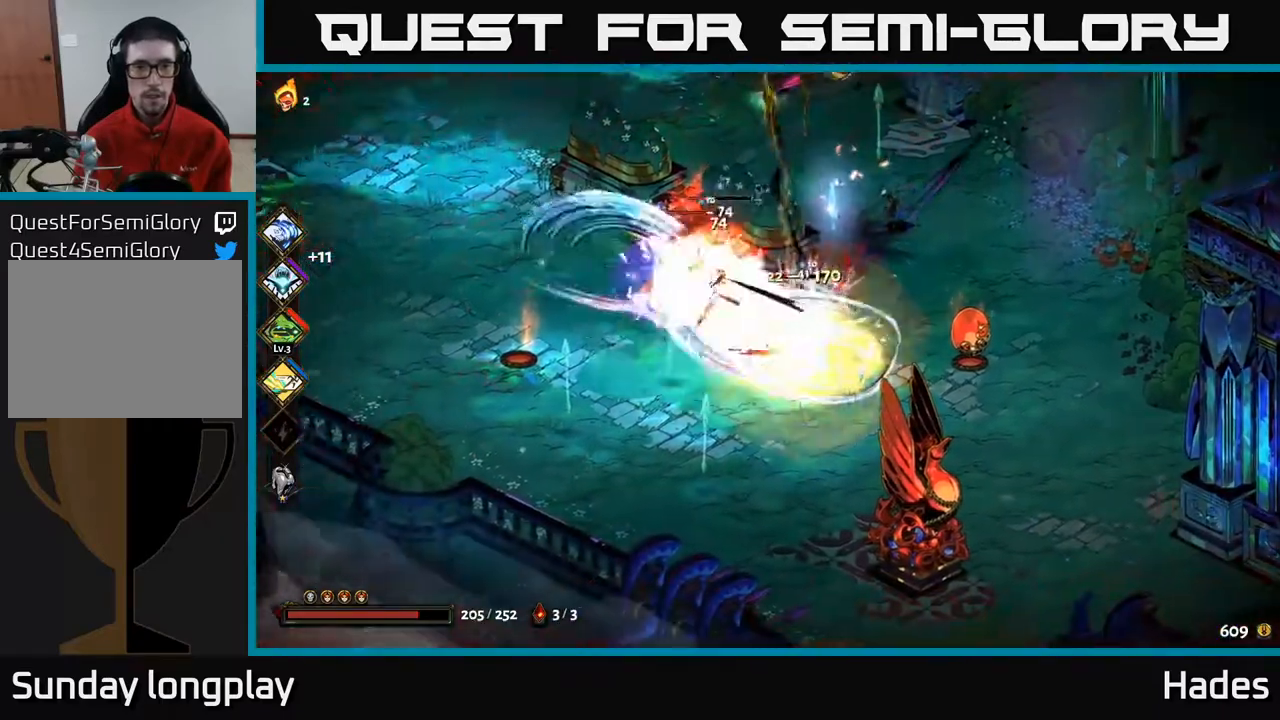
{"buttons": ["X"], "left_stick": "up", "events": [[33, "X", "up"], [33, "left_stick", "up-left"], [100, "X", "down"], [183, "left_stick", "up"], [200, "X", "up"], [300, "X", "down"], [383, "X", "up"], [483, "X", "down"]]}
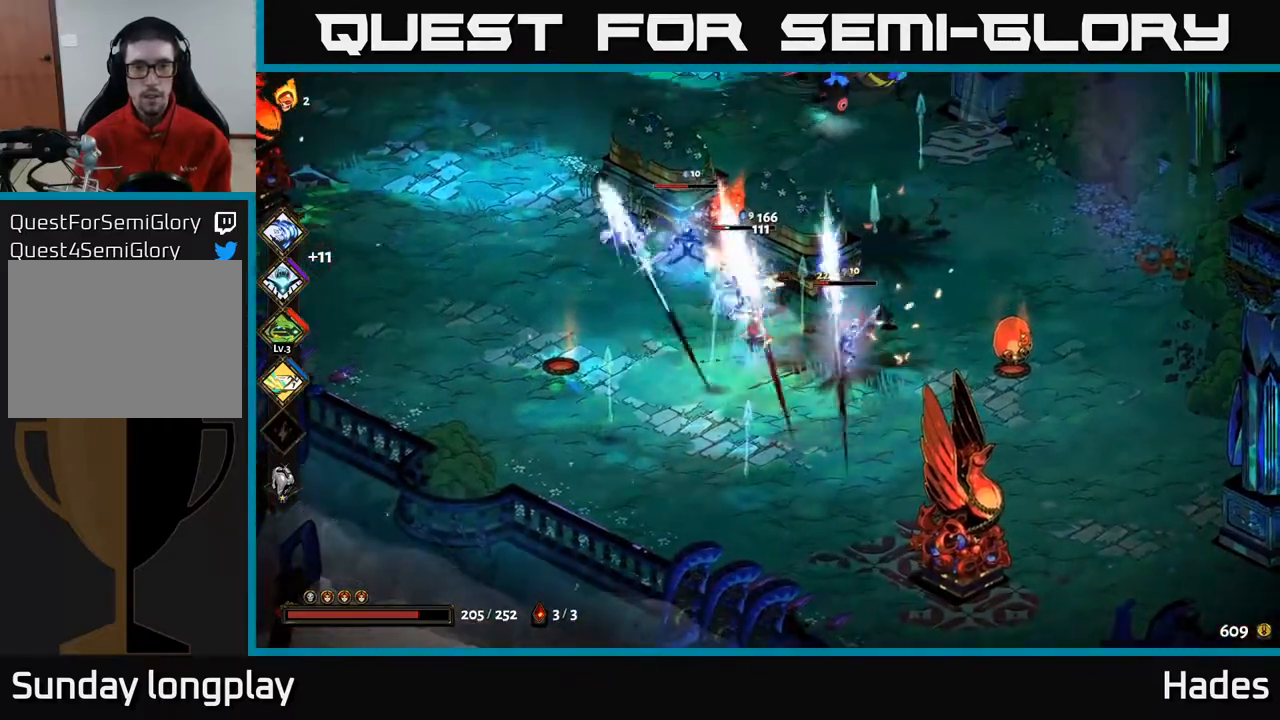
{"buttons": [], "left_stick": "up-right", "events": [[67, "X", "up"], [67, "left_stick", "up-left"], [167, "A", "down"], [200, "X", "down"], [267, "X", "up"], [333, "A", "up"], [350, "A", "down"], [383, "X", "down"], [417, "A", "up"], [450, "left_stick", "up-right"], [483, "X", "up"]]}
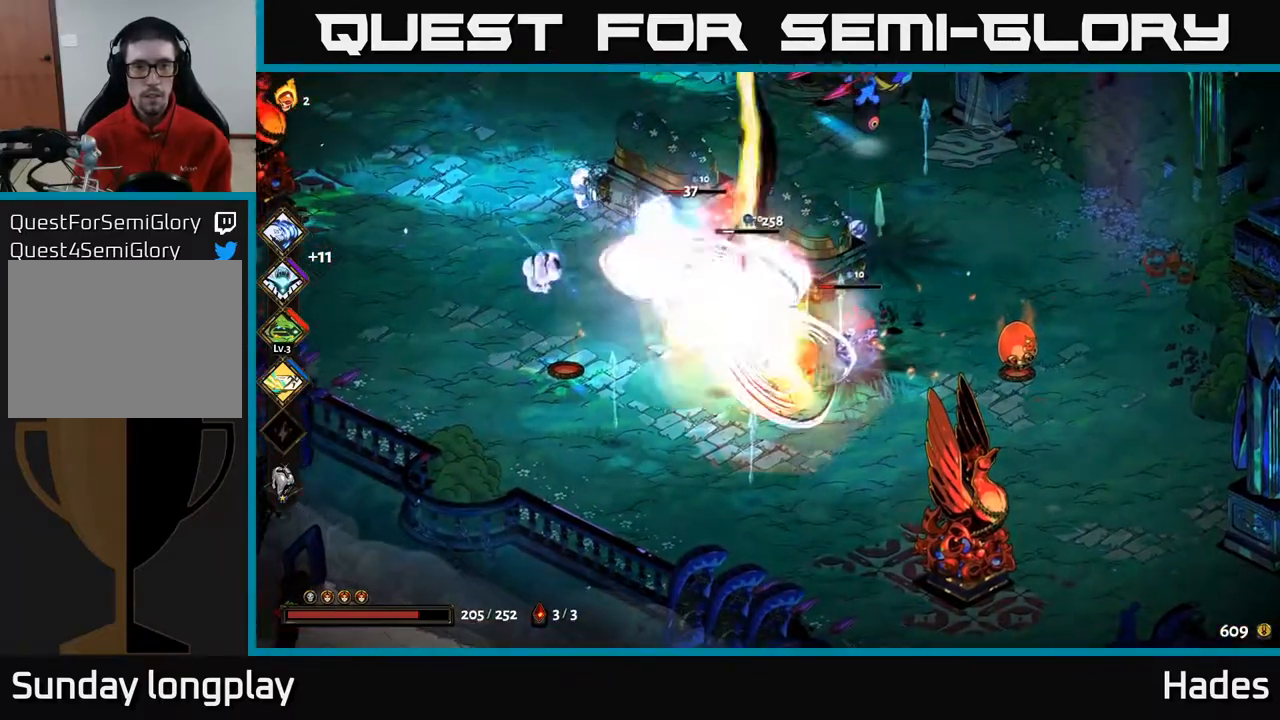
{"buttons": ["A", "X"], "left_stick": "right", "events": [[67, "left_stick", "center"], [117, "X", "down"], [250, "X", "up"], [300, "left_stick", "right"], [433, "X", "down"], [467, "A", "down"]]}
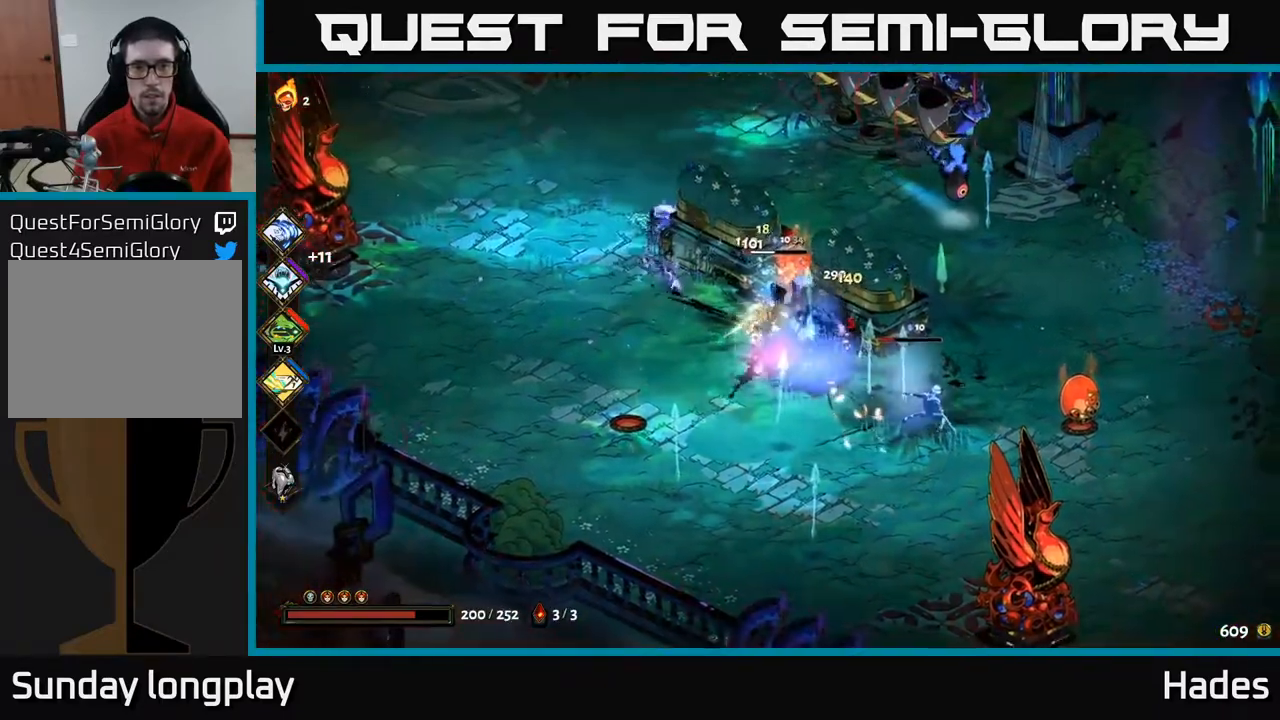
{"buttons": ["A"], "left_stick": "right", "events": [[17, "X", "up"], [133, "X", "down"], [150, "A", "up"], [233, "X", "up"], [317, "X", "down"], [417, "X", "up"], [500, "A", "down"]]}
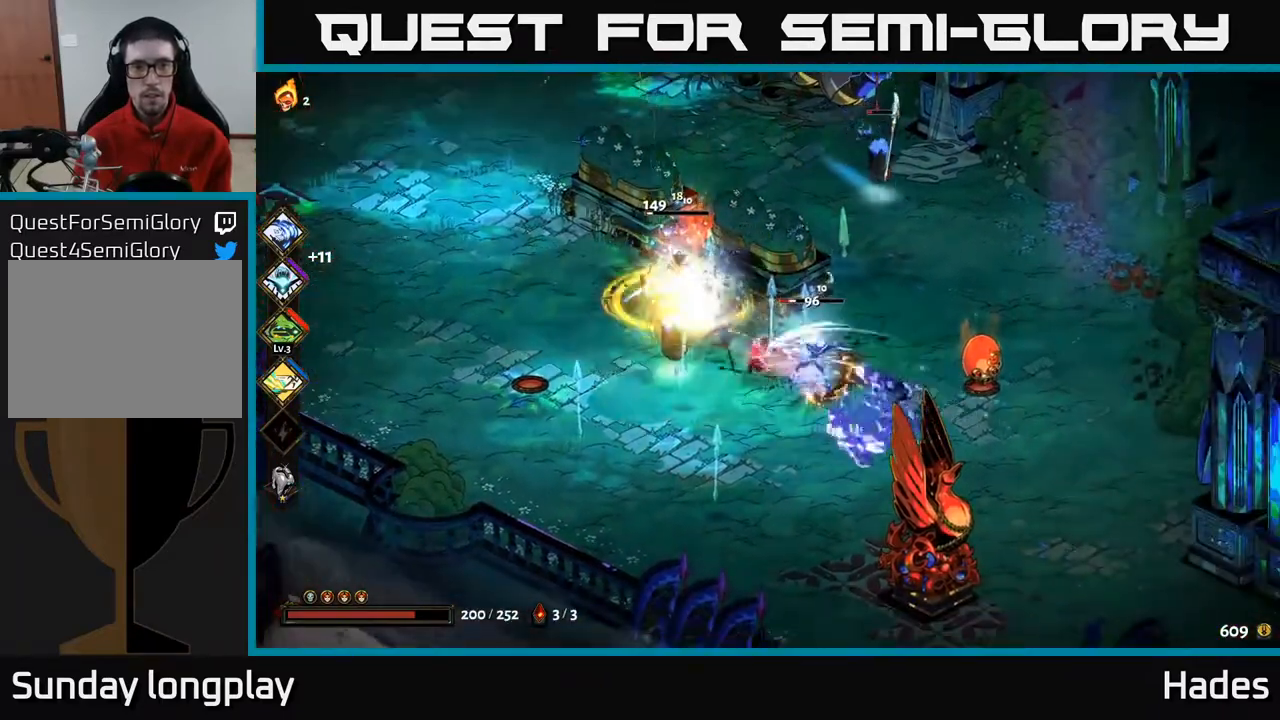
{"buttons": [], "left_stick": "left", "events": [[33, "X", "down"], [133, "X", "up"], [150, "A", "up"], [233, "X", "down"], [367, "X", "up"], [383, "left_stick", "left"]]}
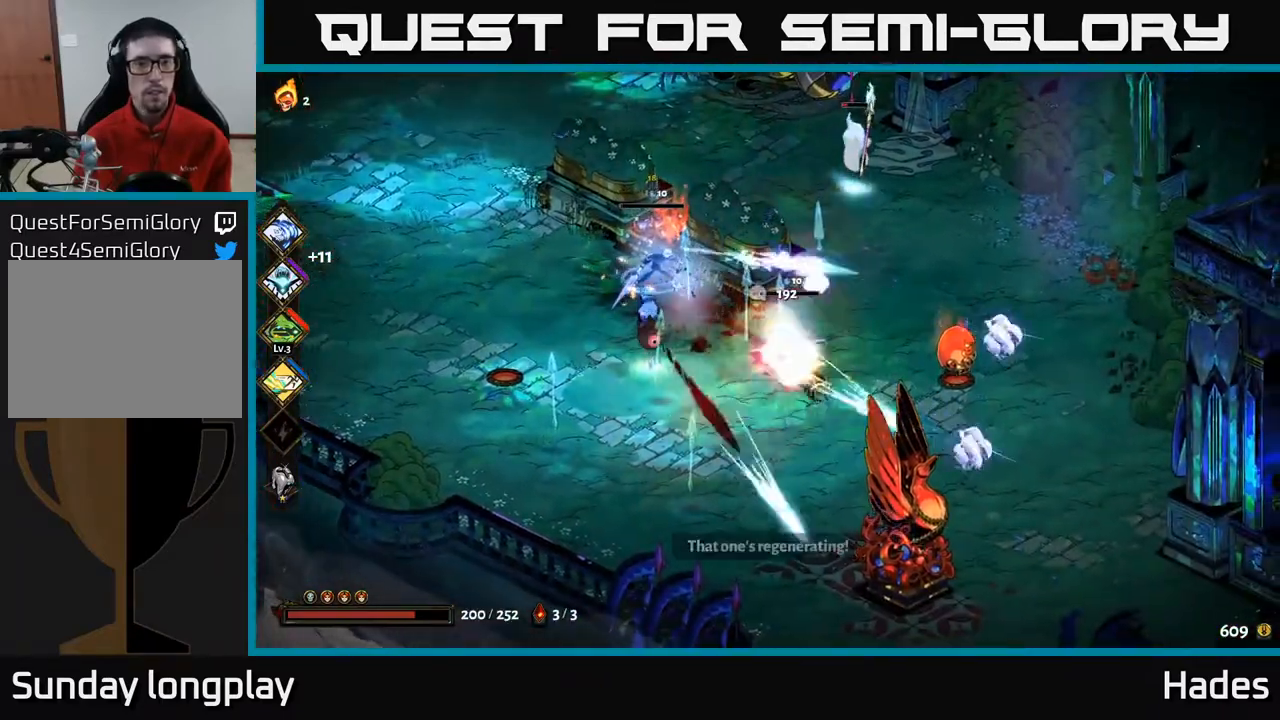
{"buttons": [], "left_stick": "up", "events": [[17, "X", "down"], [50, "A", "down"], [67, "X", "up"], [150, "X", "down"], [183, "A", "up"], [267, "X", "up"], [300, "left_stick", "down"], [367, "left_stick", "right"], [500, "left_stick", "up"]]}
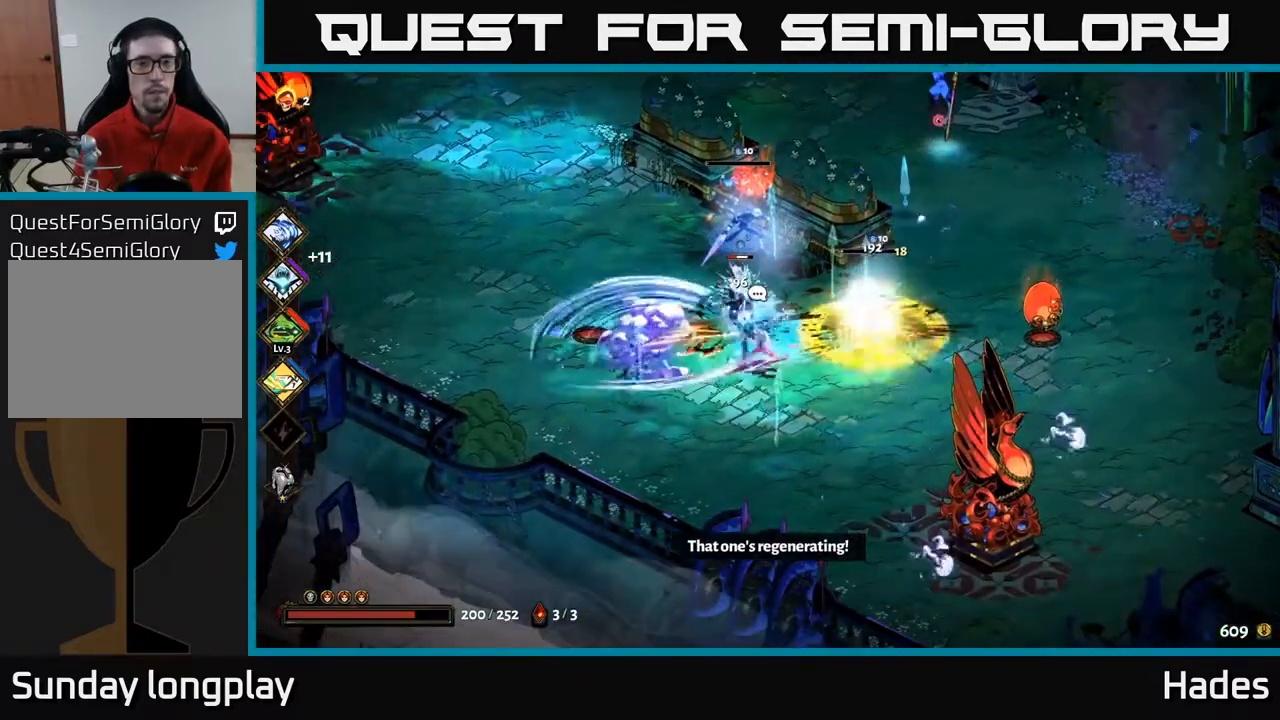
{"buttons": ["A"], "left_stick": "right", "events": [[17, "X", "down"], [133, "X", "up"], [233, "X", "down"], [283, "left_stick", "right"], [300, "X", "up"], [367, "A", "down"], [417, "X", "down"], [500, "X", "up"]]}
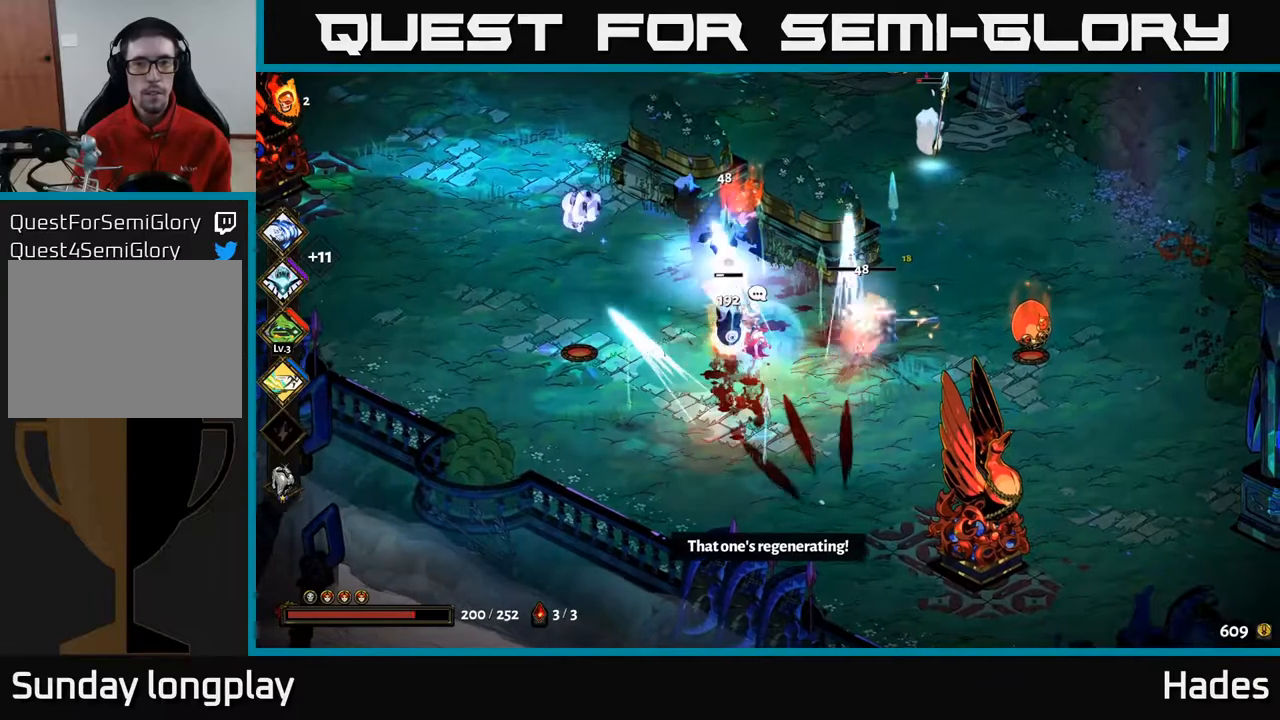
{"buttons": [], "left_stick": "up-right", "events": [[17, "A", "up"], [83, "A", "down"], [100, "left_stick", "up-right"], [117, "X", "down"], [183, "X", "up"], [217, "A", "up"], [300, "A", "down"], [367, "X", "down"], [433, "X", "up"], [450, "A", "up"]]}
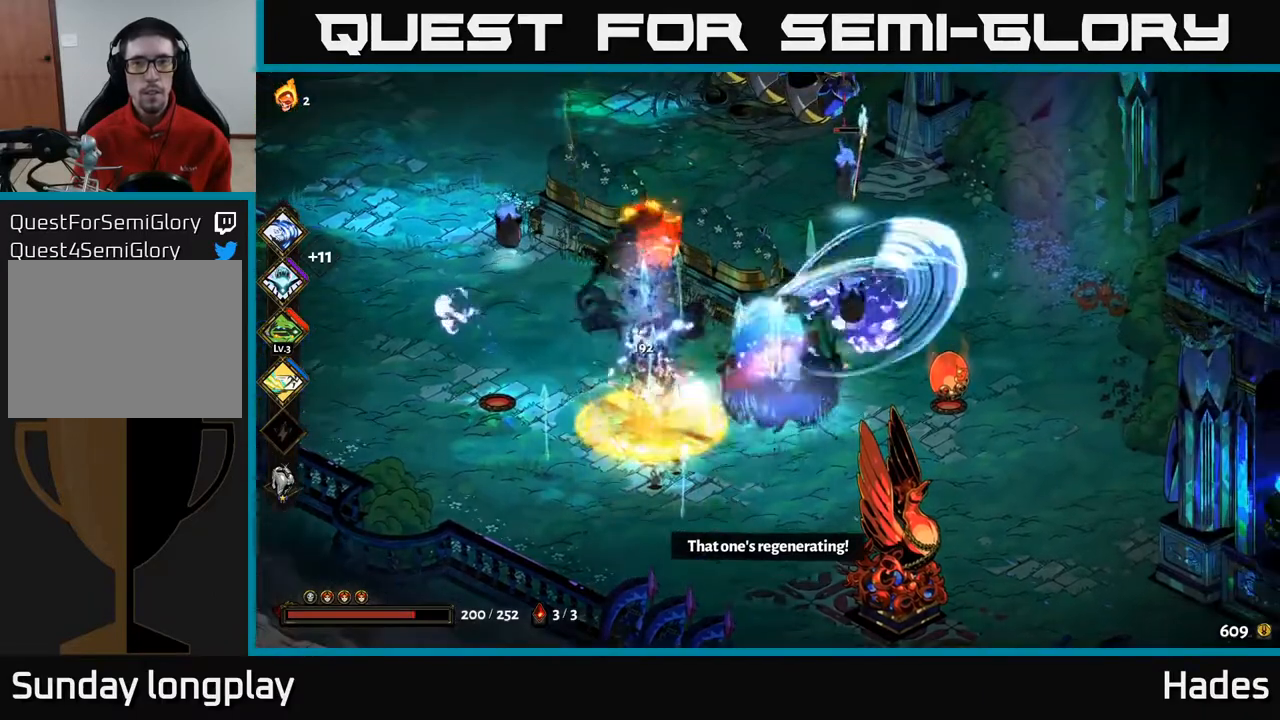
{"buttons": ["X"], "left_stick": "center", "events": [[33, "A", "down"], [50, "X", "down"], [83, "A", "up"], [133, "left_stick", "up"], [150, "X", "up"], [217, "X", "down"], [333, "X", "up"], [417, "X", "down"], [450, "left_stick", "center"]]}